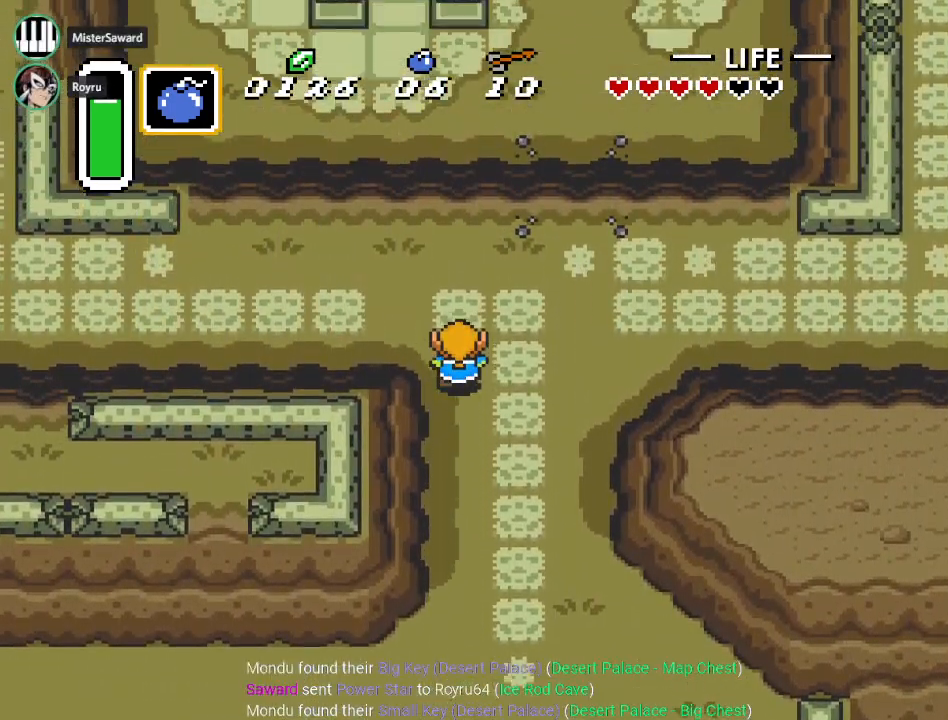
Gameplay with a controller (Nintendo layout); each line is a JSON object with the inputs held at the frame after it. "events" lists button and stick changes between this image and that frame as [ms after this image, input, new state], when the widget could be followed in between. Not read: L3 R3.
{"buttons": ["DPAD_UP"], "events": [[167, "DPAD_LEFT", "down"], [467, "DPAD_LEFT", "up"]]}
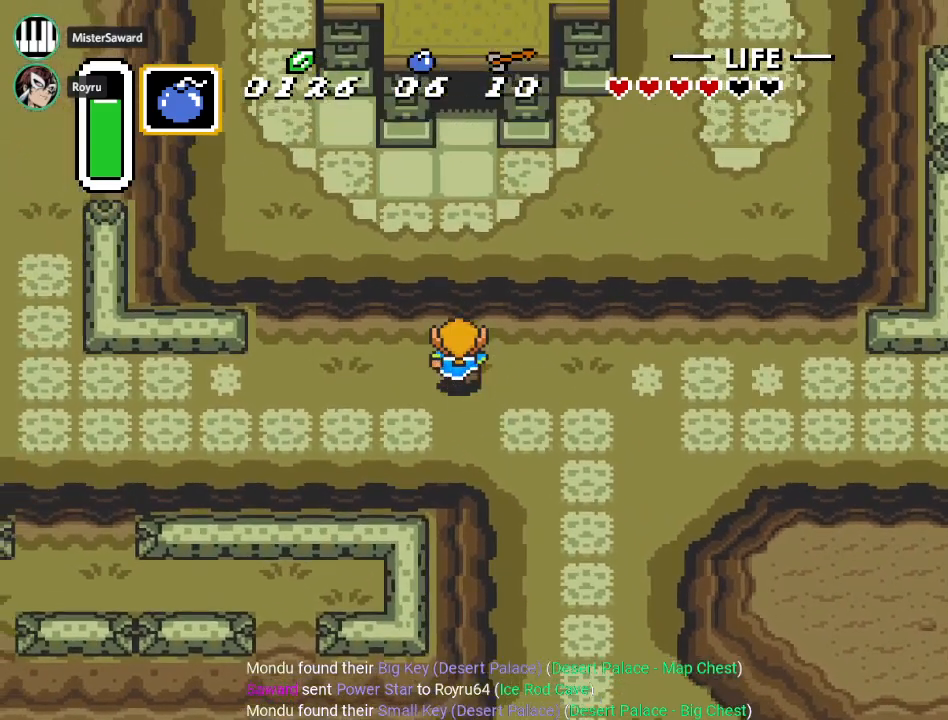
{"buttons": ["DPAD_UP"], "events": []}
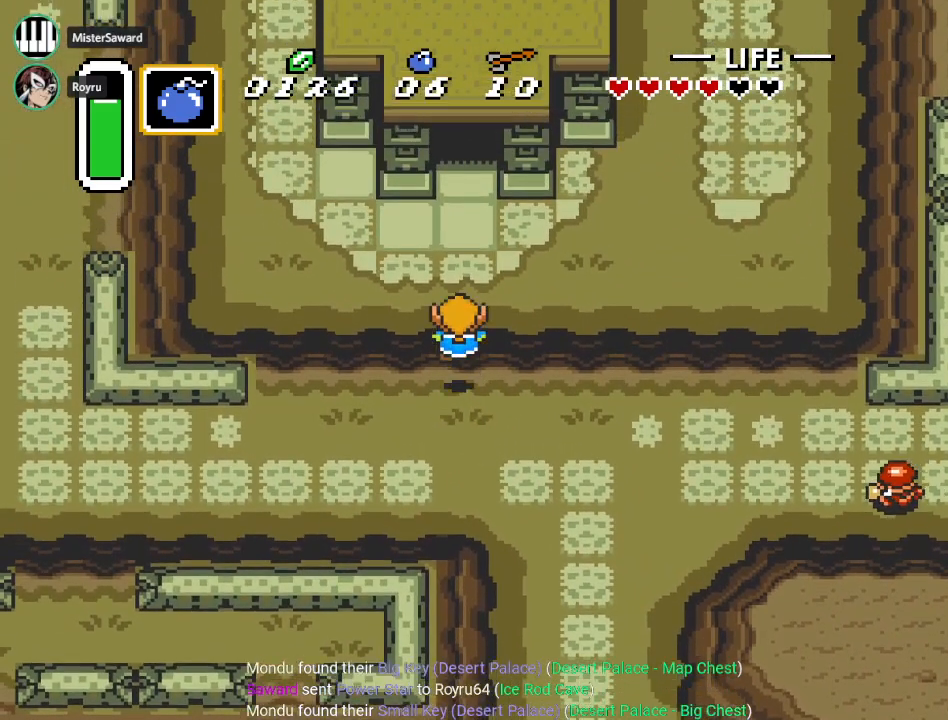
{"buttons": ["DPAD_UP"], "events": []}
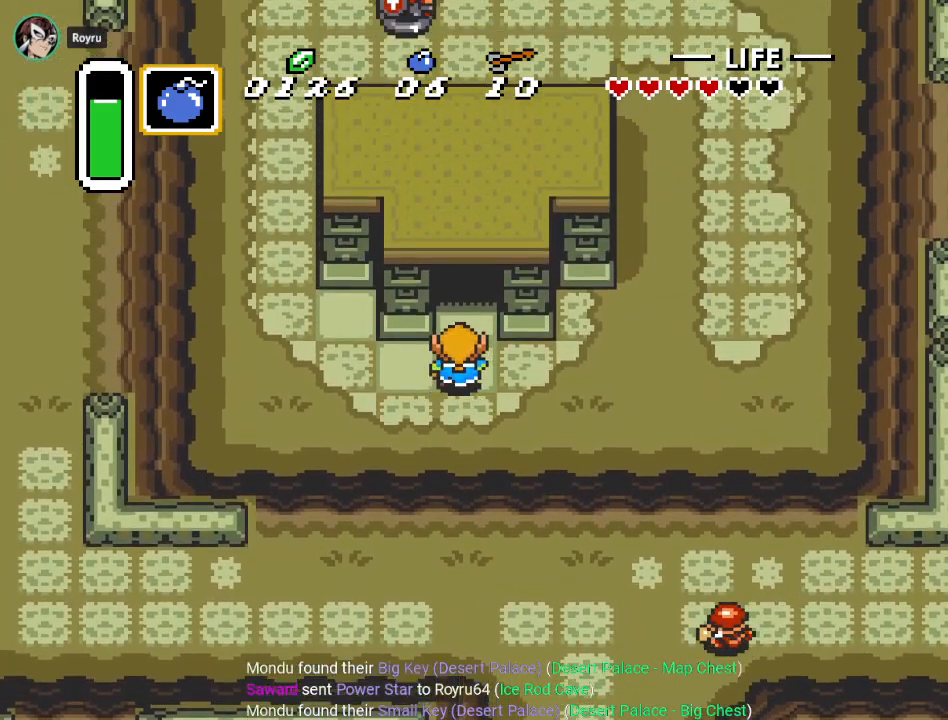
{"buttons": ["DPAD_UP"], "events": []}
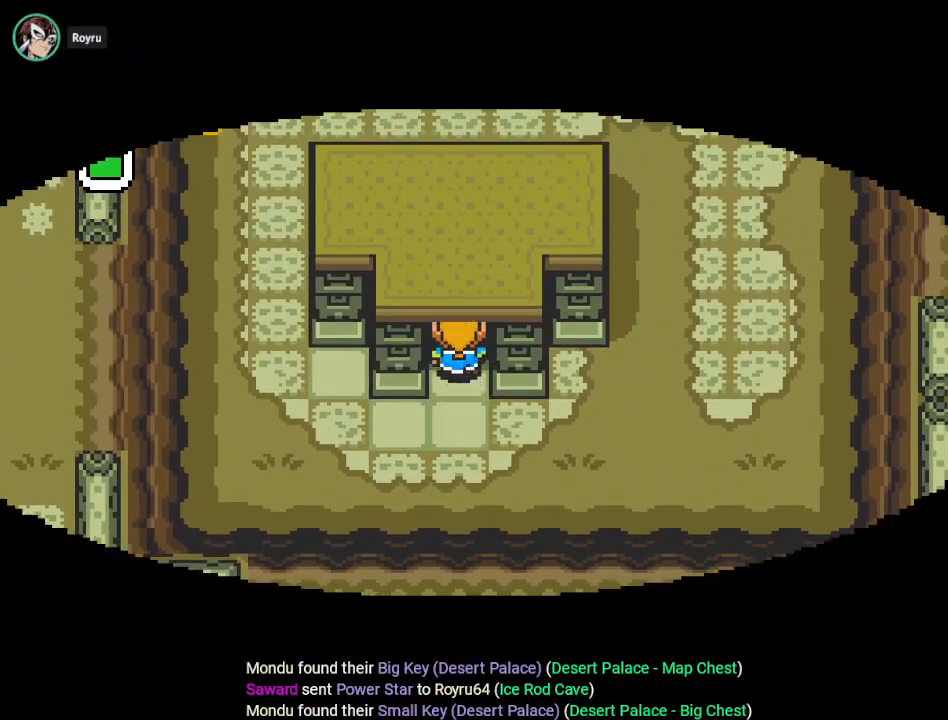
{"buttons": ["DPAD_UP"], "events": []}
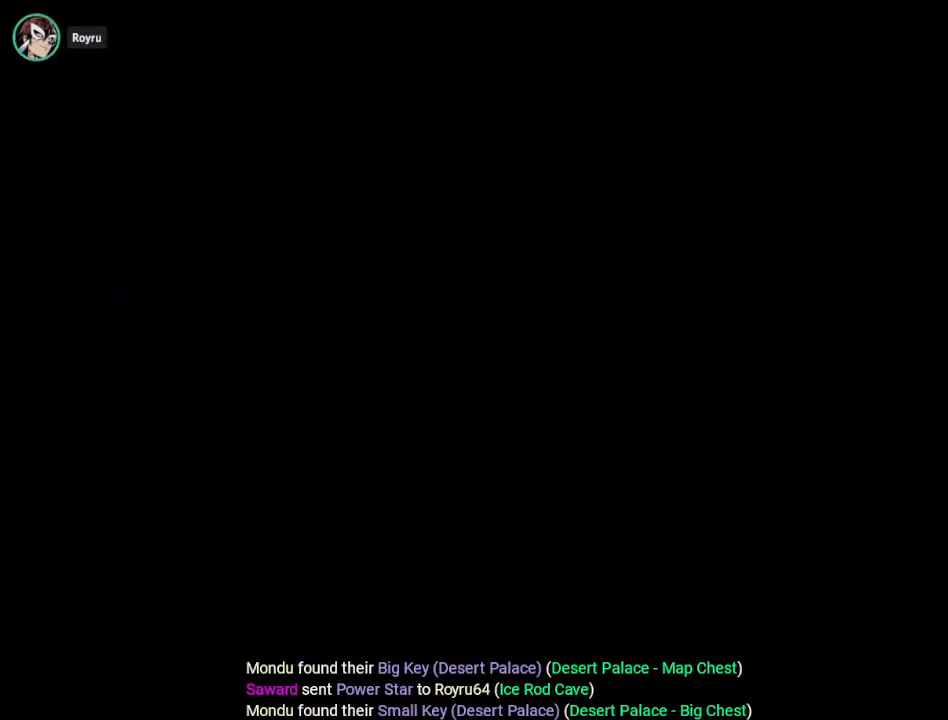
{"buttons": ["DPAD_UP"], "events": []}
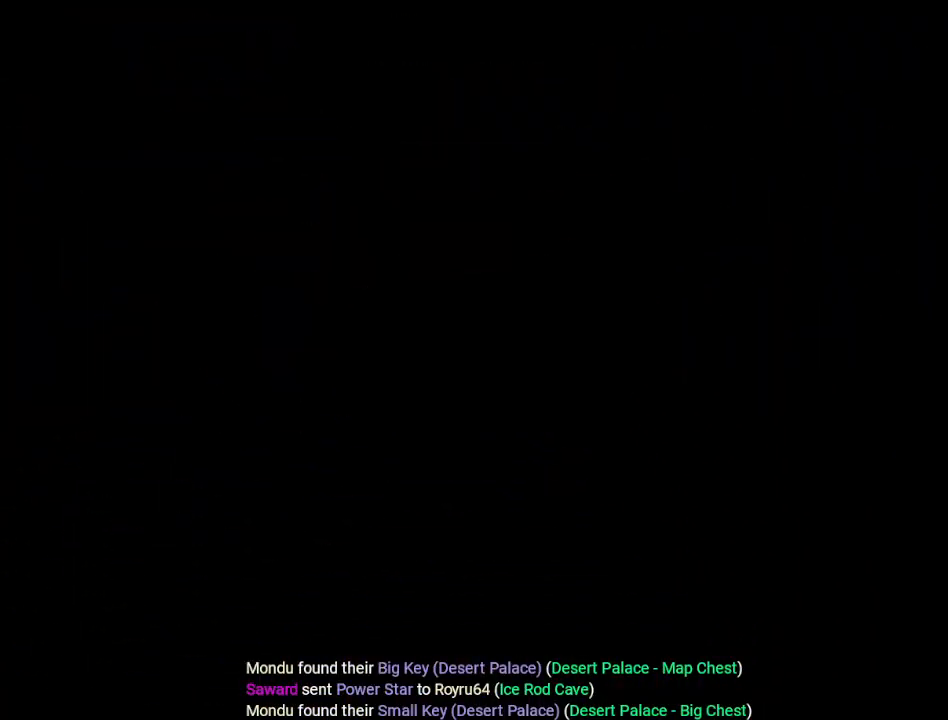
{"buttons": ["DPAD_UP"], "events": []}
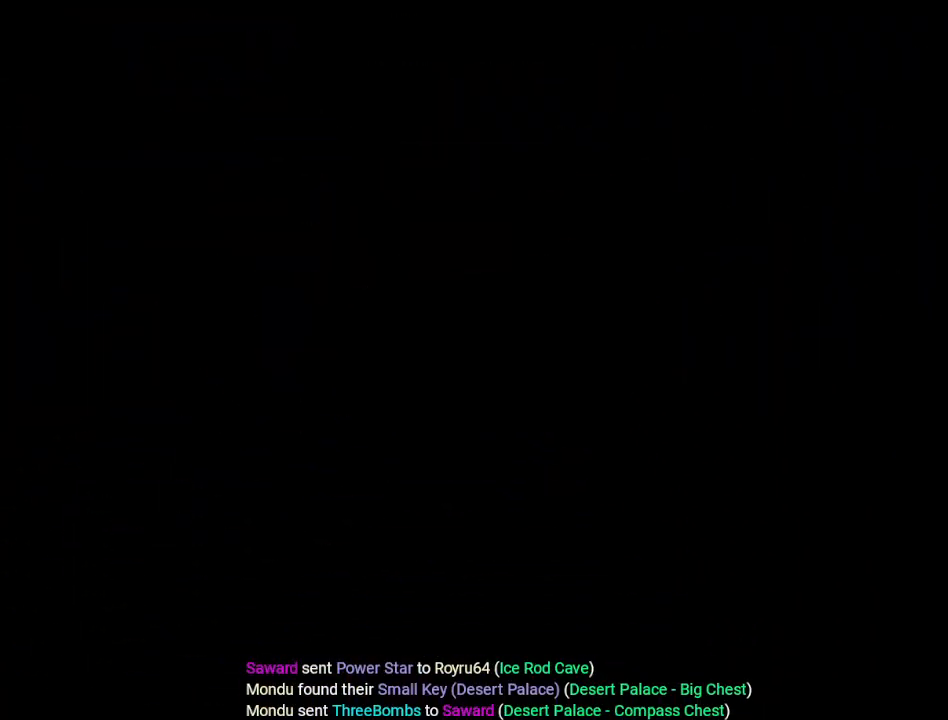
{"buttons": ["DPAD_UP"], "events": []}
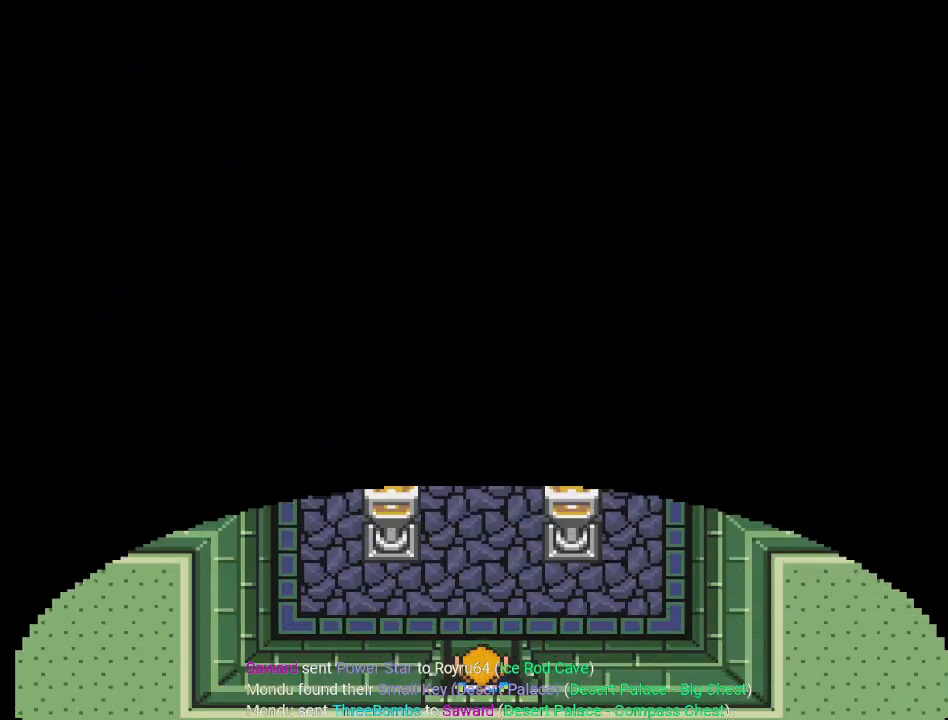
{"buttons": ["DPAD_UP"], "events": []}
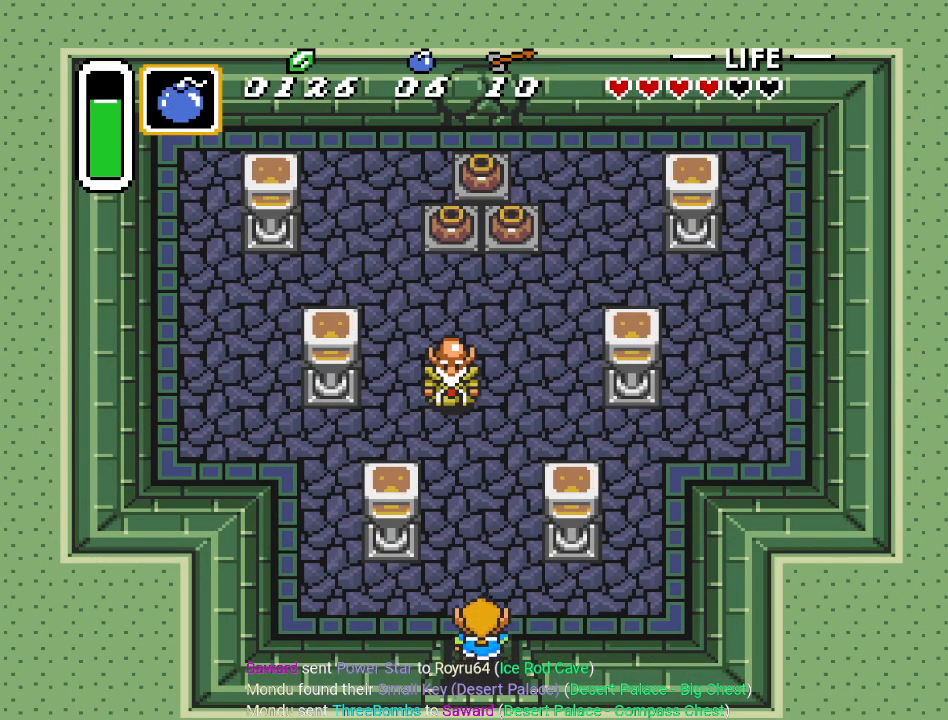
{"buttons": [], "events": [[400, "DPAD_UP", "up"]]}
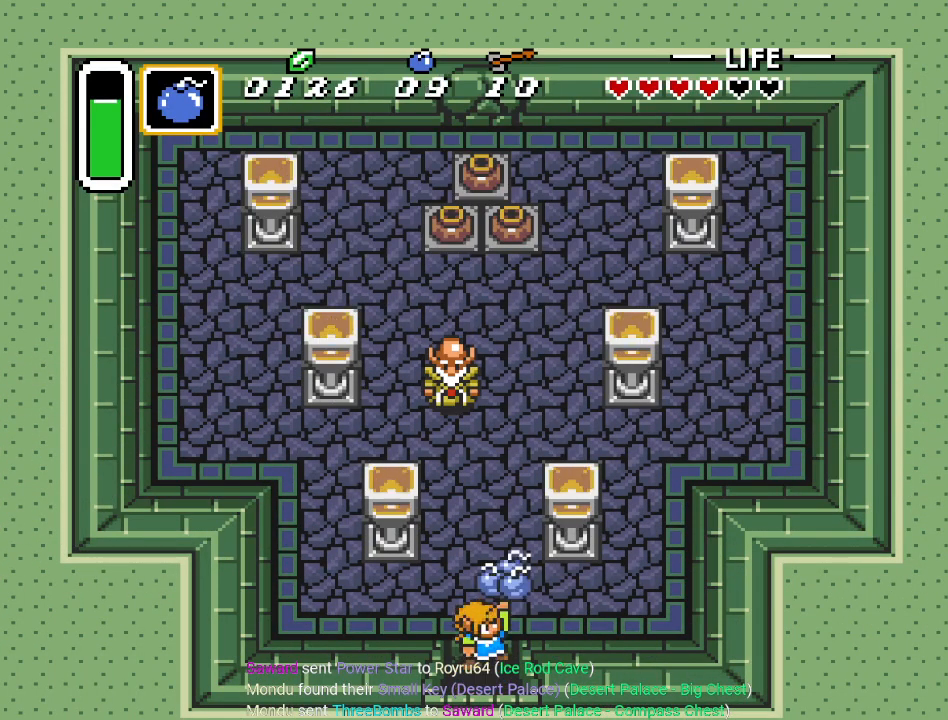
{"buttons": [], "events": []}
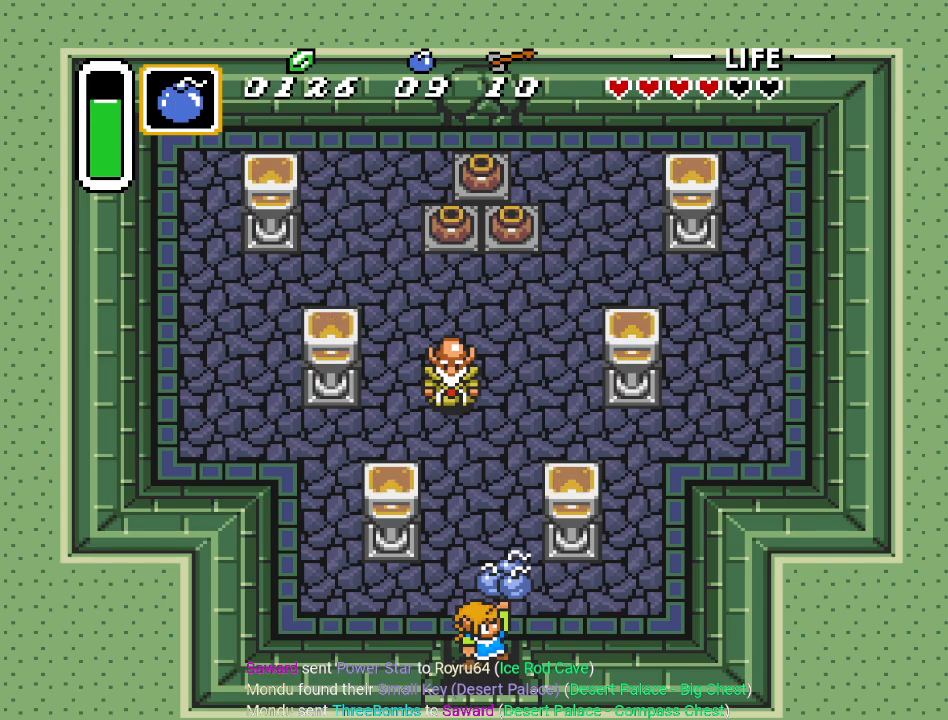
{"buttons": ["DPAD_UP"], "events": [[16, "DPAD_UP", "down"]]}
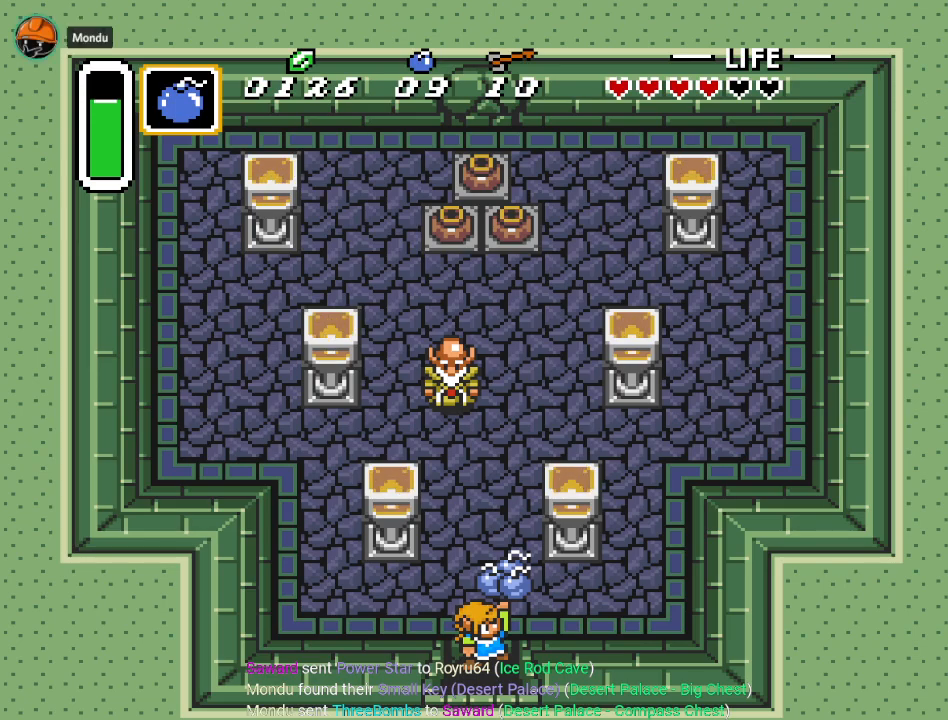
{"buttons": [], "events": [[484, "DPAD_UP", "up"]]}
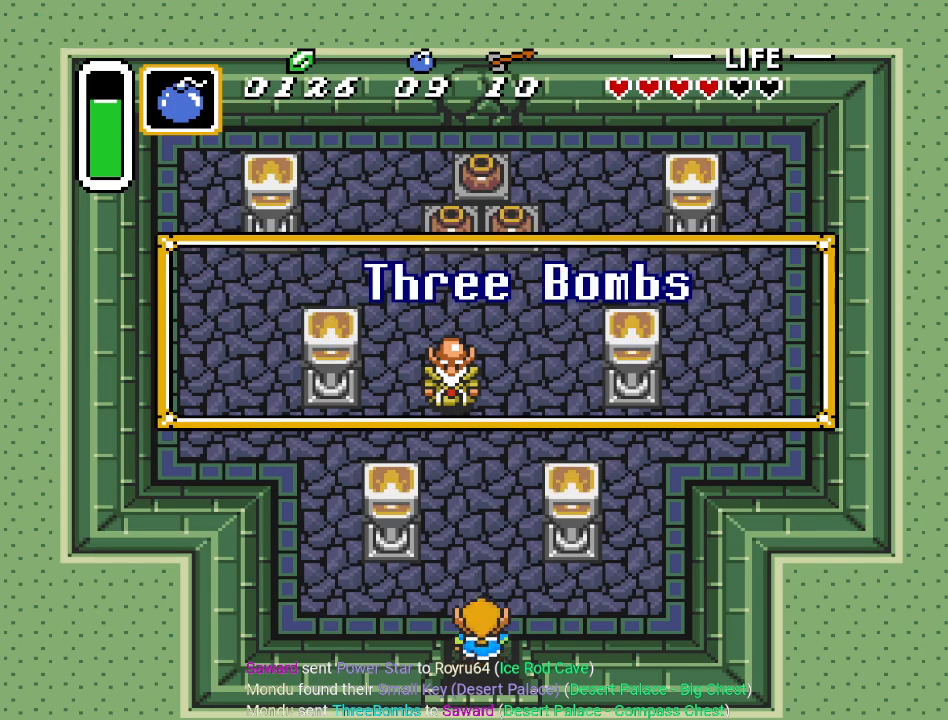
{"buttons": [], "events": []}
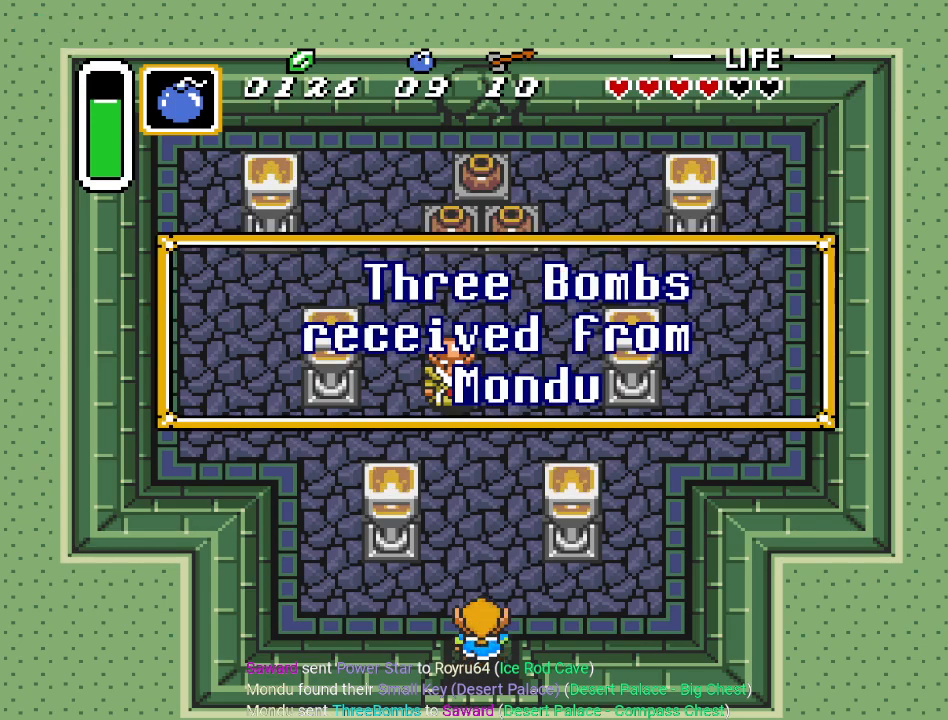
{"buttons": ["DPAD_UP"], "events": [[267, "DPAD_UP", "down"]]}
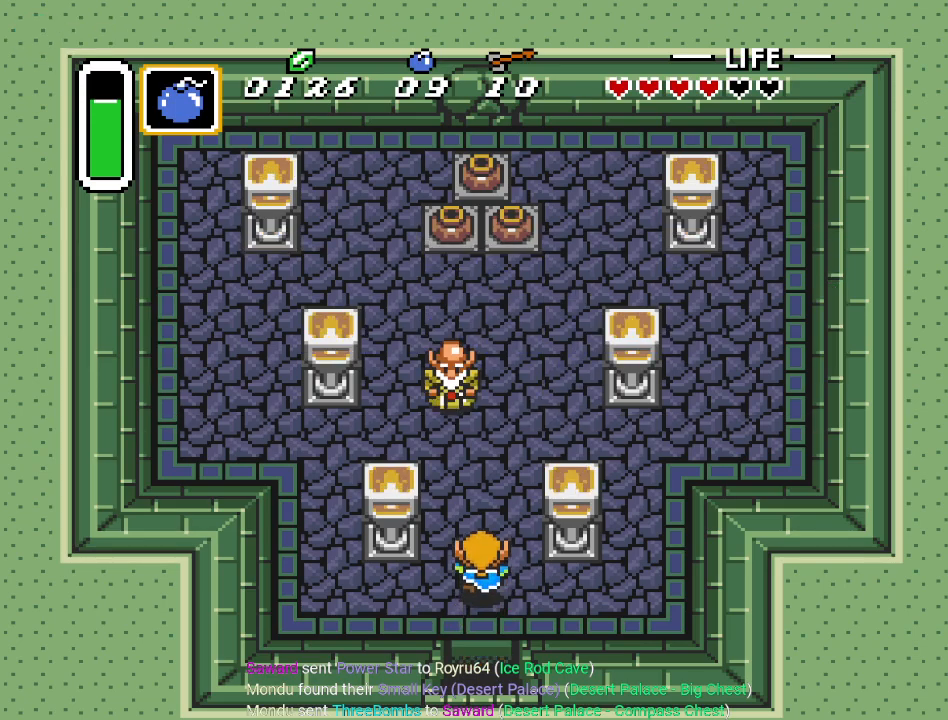
{"buttons": ["DPAD_UP"], "events": [[300, "DPAD_RIGHT", "down"], [450, "DPAD_RIGHT", "up"]]}
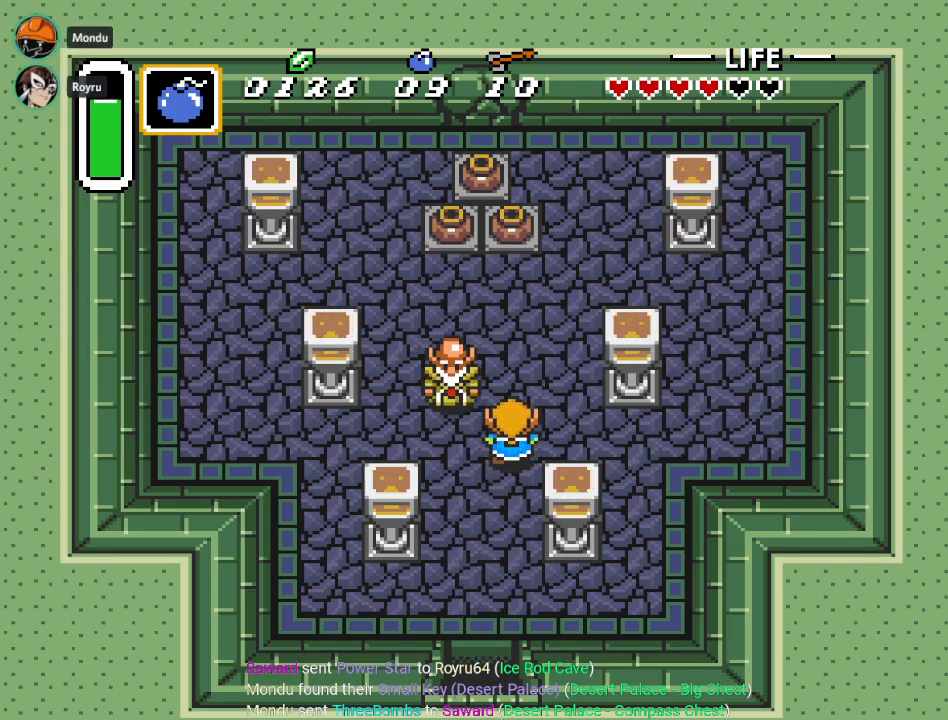
{"buttons": [], "events": [[167, "Y", "down"], [217, "DPAD_UP", "up"], [267, "Y", "up"], [384, "A", "down"], [484, "A", "up"]]}
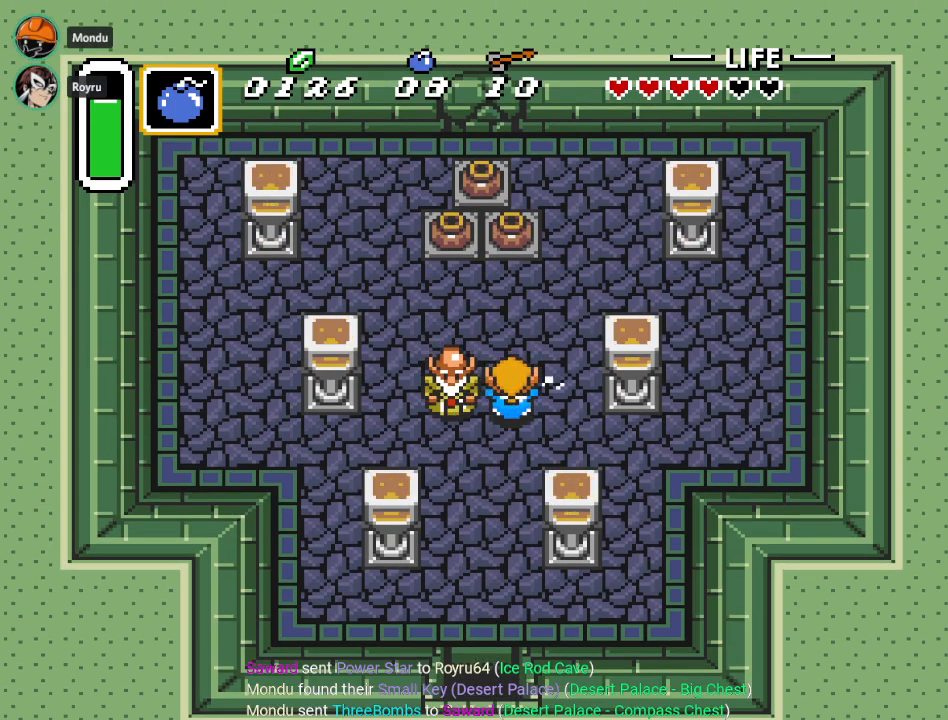
{"buttons": ["DPAD_UP"], "events": [[333, "DPAD_UP", "down"], [367, "DPAD_LEFT", "down"], [484, "DPAD_LEFT", "up"]]}
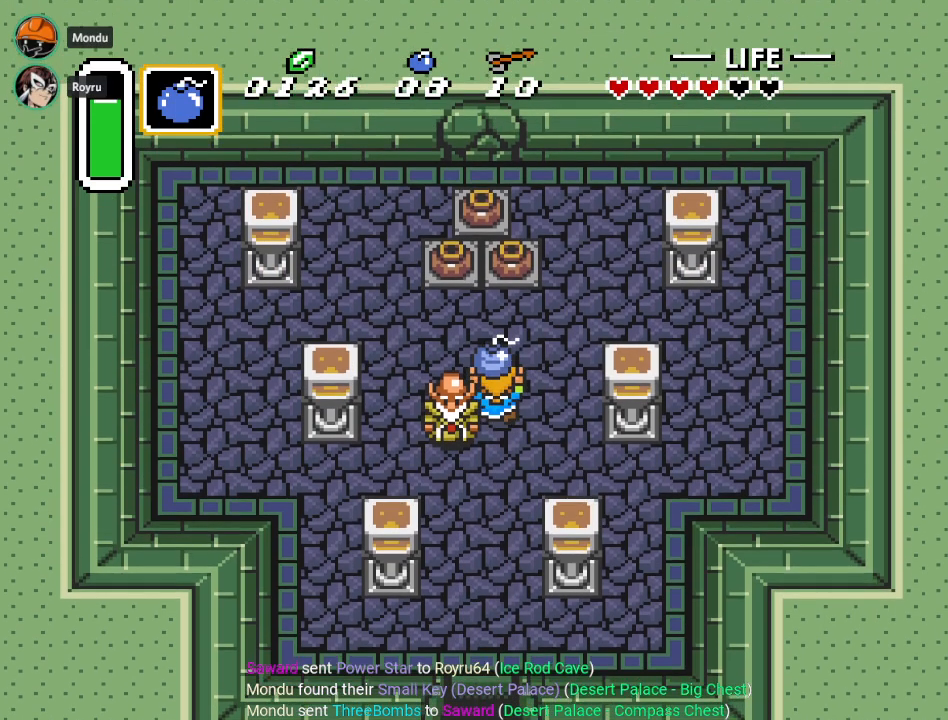
{"buttons": [], "events": [[67, "DPAD_UP", "up"], [200, "A", "down"], [334, "A", "up"]]}
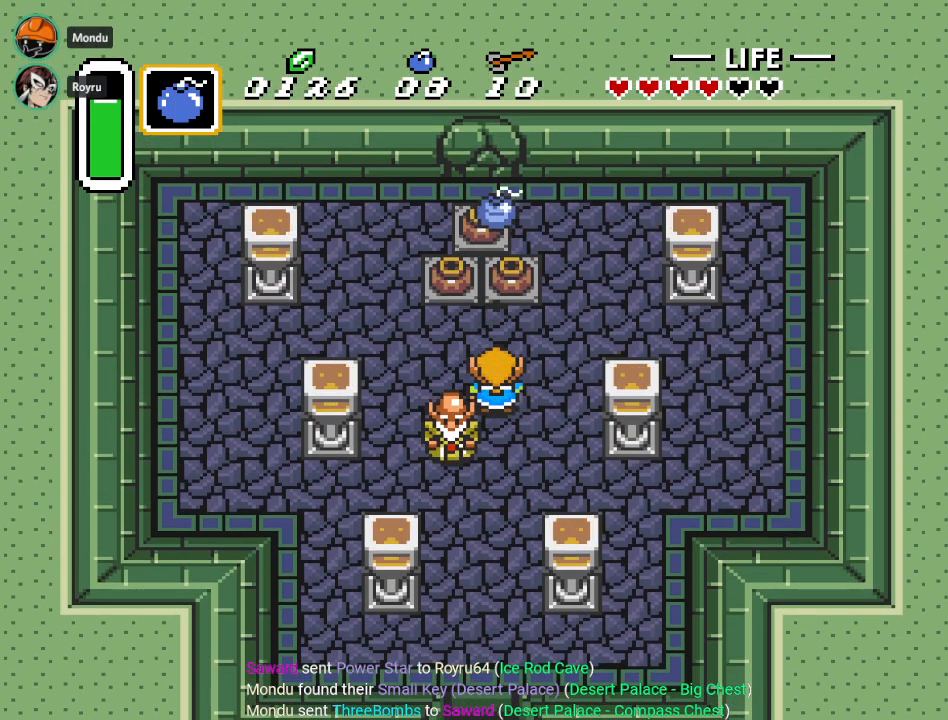
{"buttons": [], "events": [[267, "DPAD_DOWN", "down"], [417, "DPAD_DOWN", "up"]]}
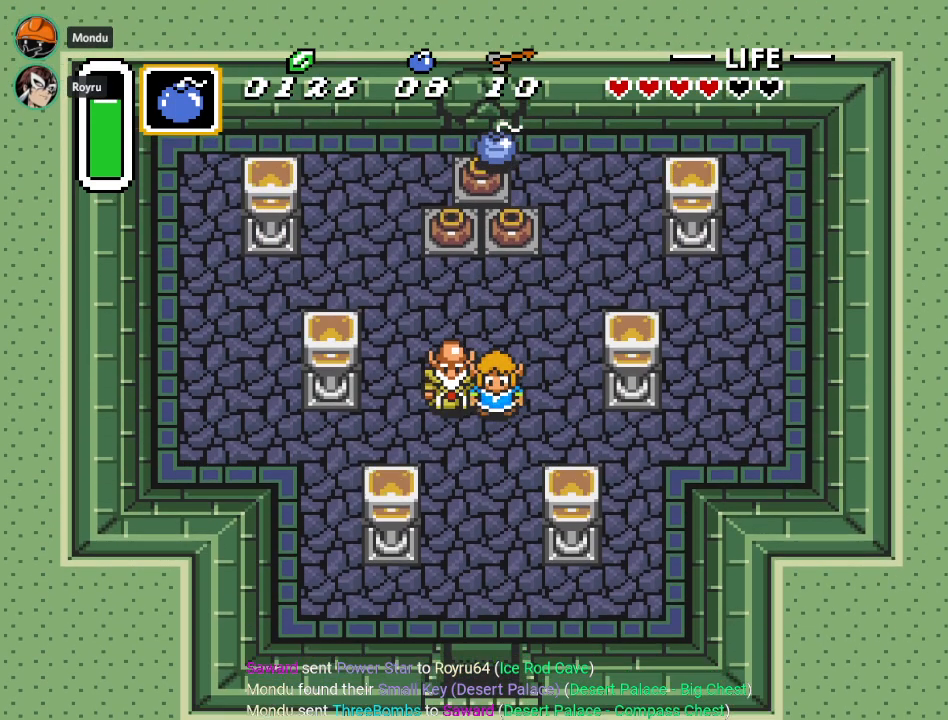
{"buttons": ["DPAD_RIGHT"], "events": [[451, "DPAD_RIGHT", "down"]]}
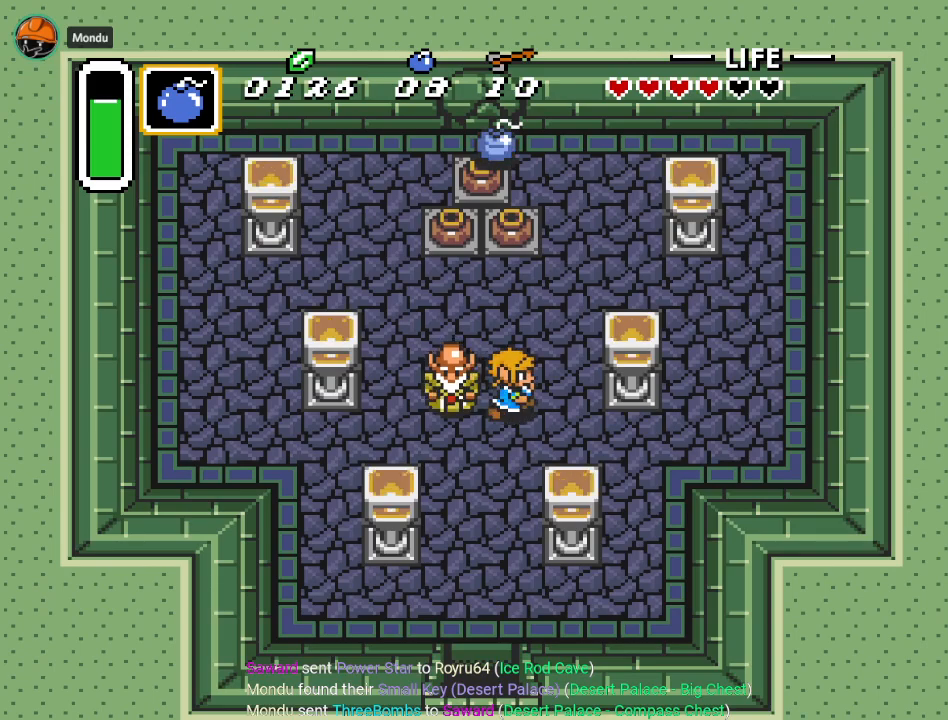
{"buttons": [], "events": [[133, "DPAD_RIGHT", "up"]]}
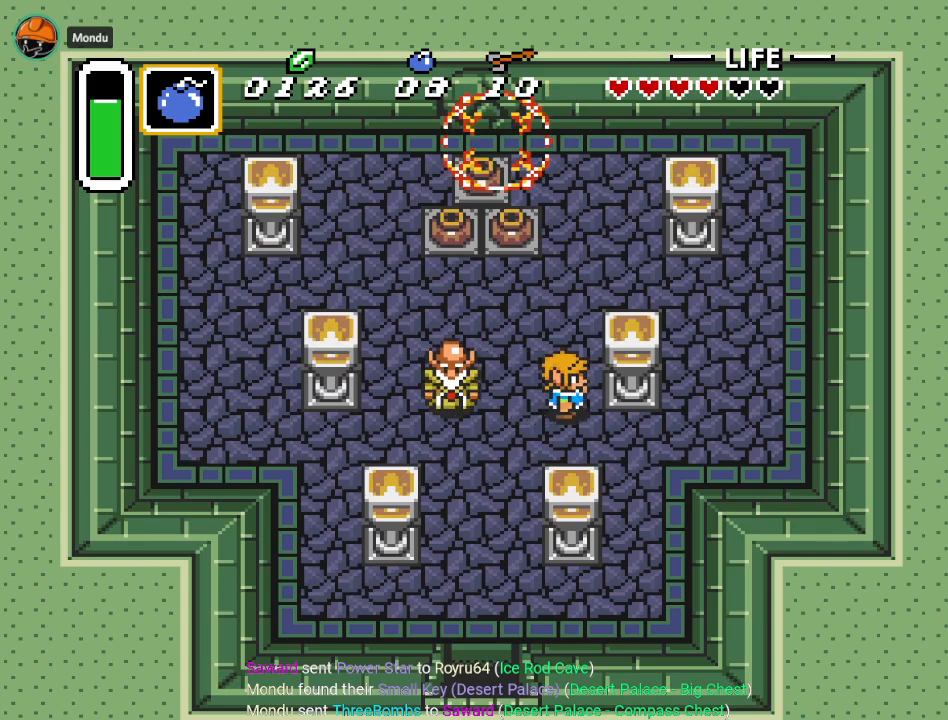
{"buttons": ["DPAD_UP", "DPAD_RIGHT"], "events": [[234, "DPAD_UP", "down"], [384, "DPAD_RIGHT", "down"]]}
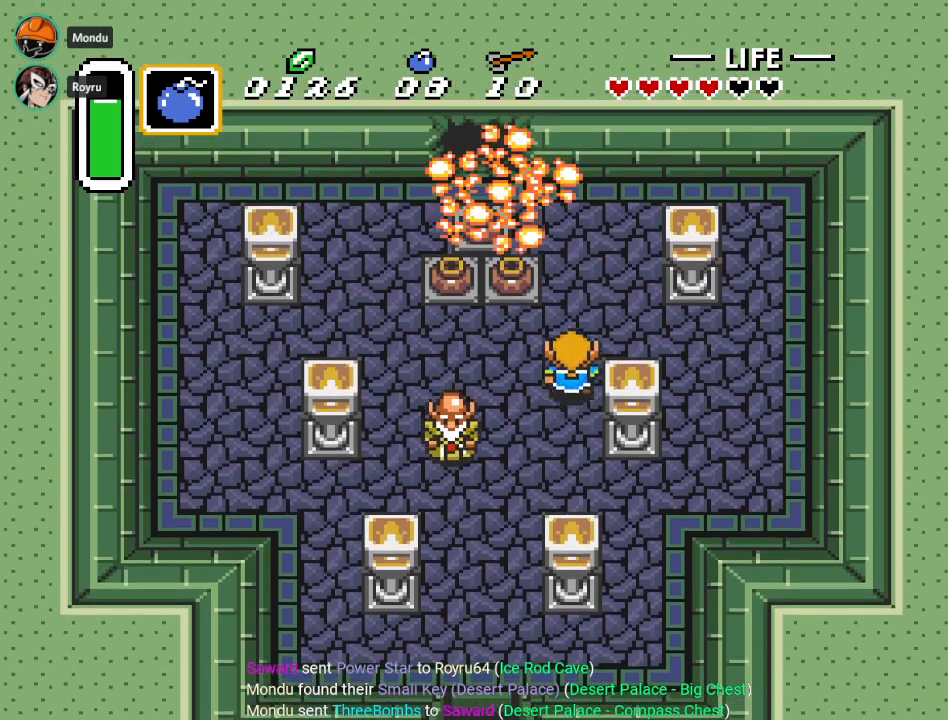
{"buttons": ["DPAD_UP"], "events": [[200, "DPAD_RIGHT", "up"]]}
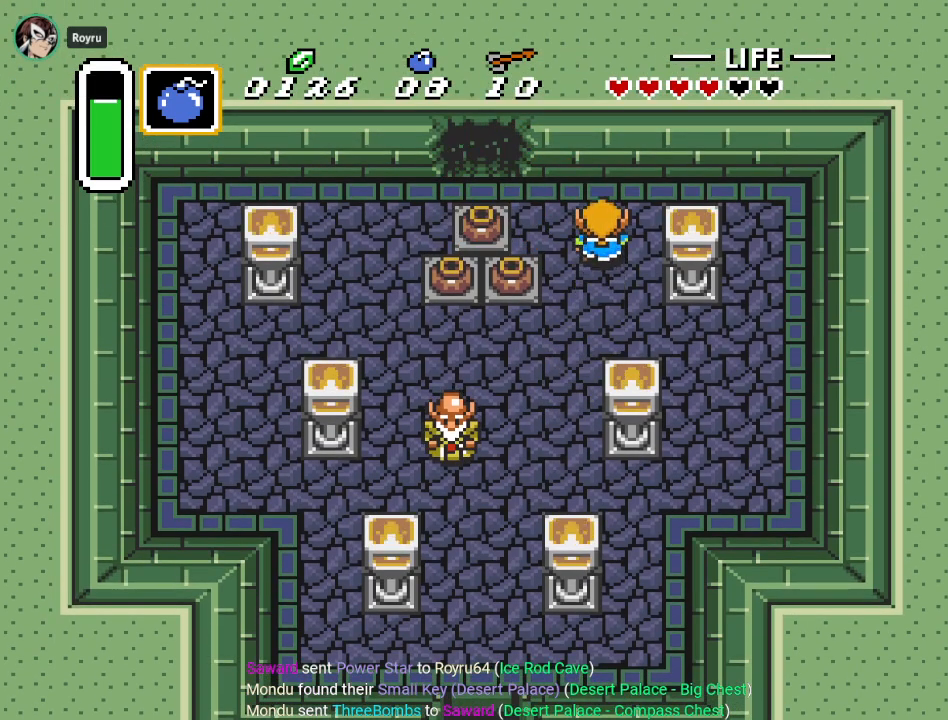
{"buttons": ["DPAD_LEFT"], "events": [[17, "DPAD_LEFT", "down"], [67, "DPAD_UP", "up"], [317, "A", "down"], [501, "A", "up"]]}
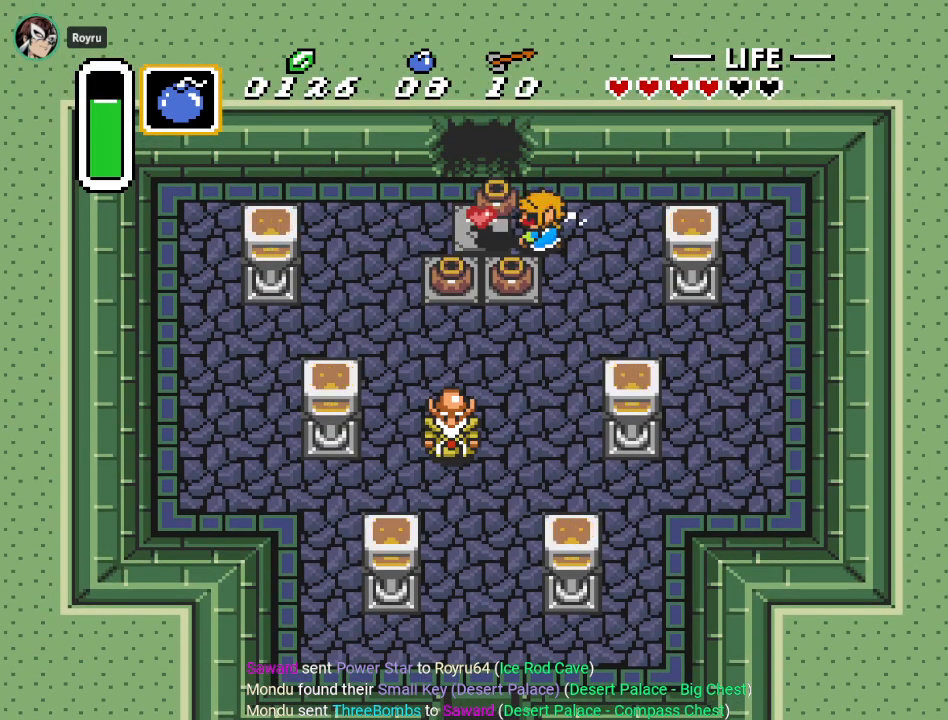
{"buttons": ["DPAD_UP"], "events": [[283, "A", "down"], [383, "DPAD_LEFT", "up"], [383, "DPAD_UP", "down"], [417, "A", "up"]]}
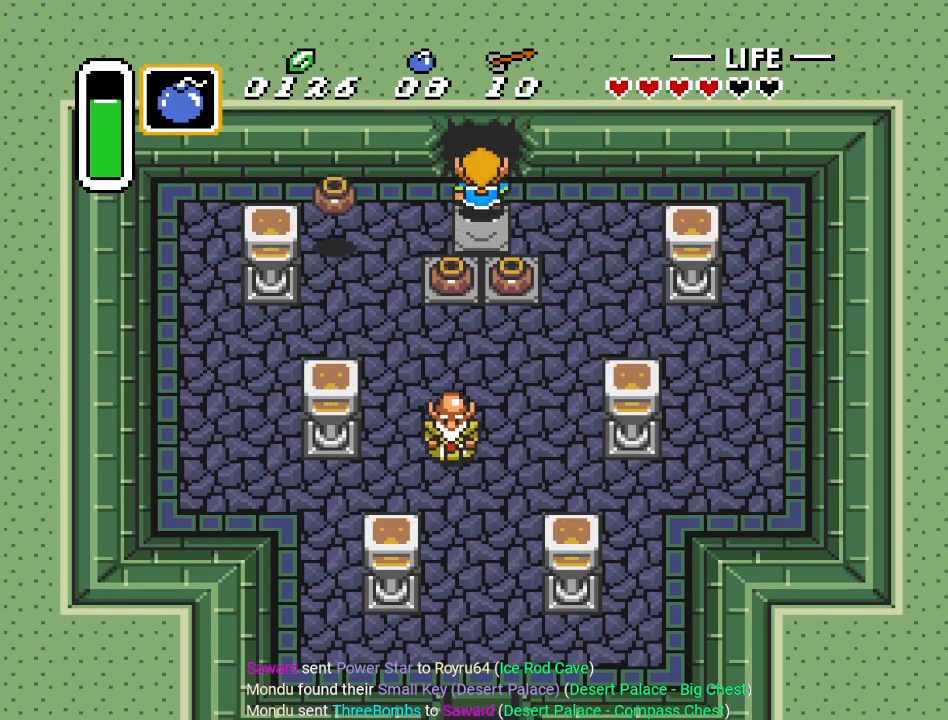
{"buttons": ["DPAD_UP"], "events": []}
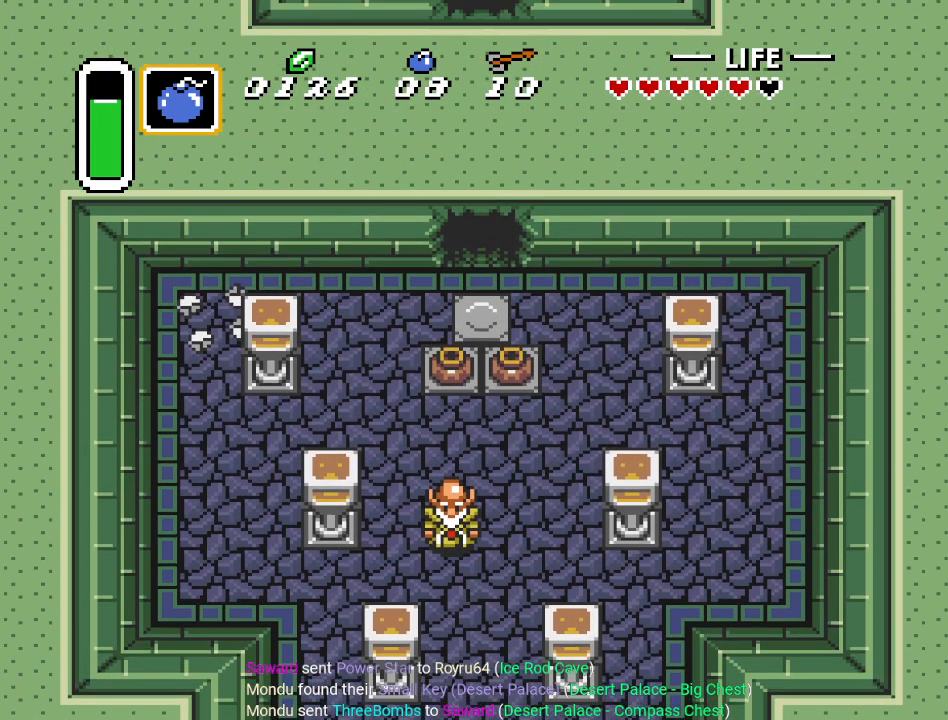
{"buttons": ["DPAD_UP"], "events": []}
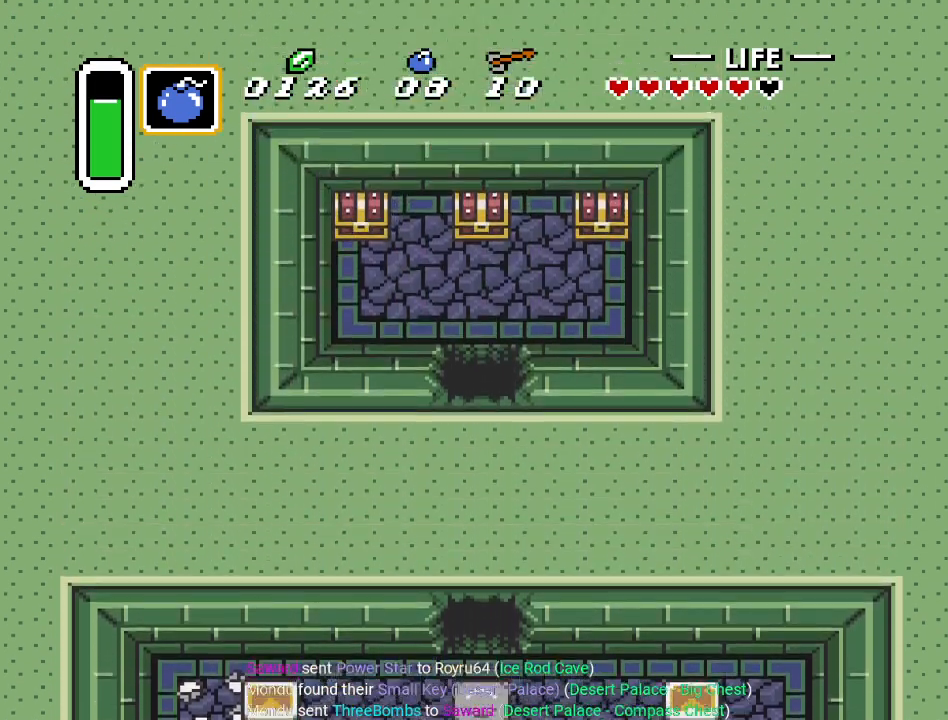
{"buttons": ["DPAD_UP", "DPAD_LEFT"], "events": [[451, "DPAD_LEFT", "down"]]}
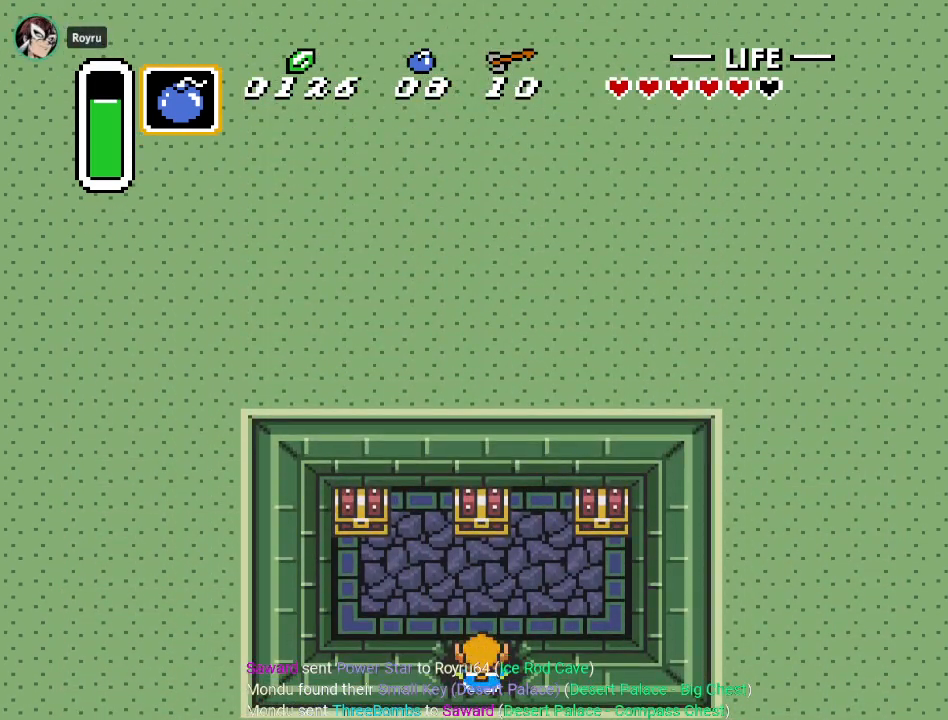
{"buttons": ["DPAD_LEFT"], "events": [[450, "DPAD_UP", "up"]]}